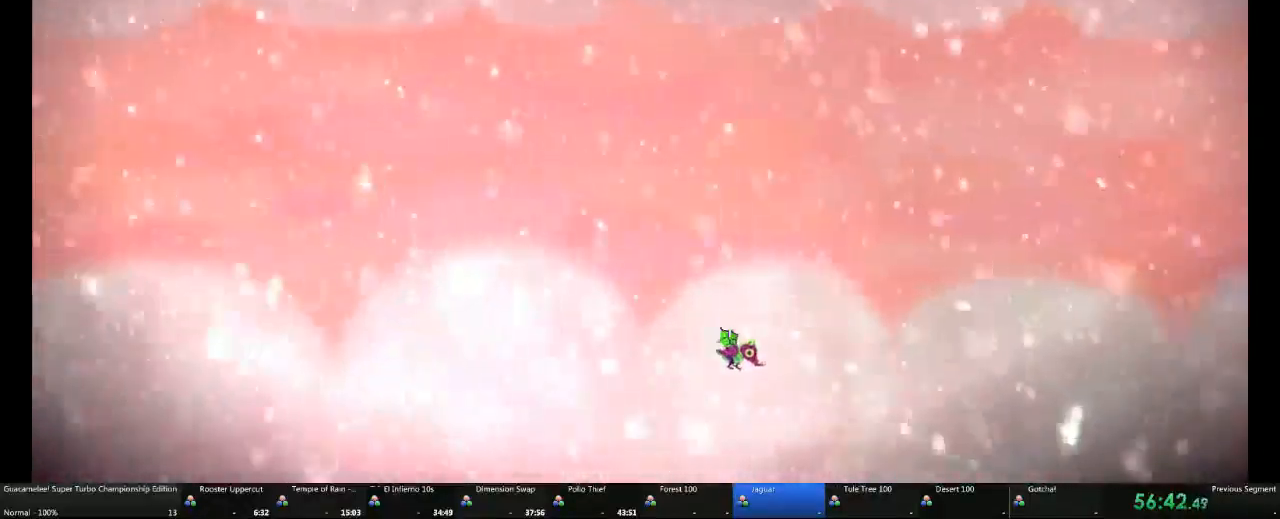
Gameplay with a controller (Xbox layout); each line is a JSON object with the inputs held at the frame after it (dt_ms = milliseconds from this image to that frame). "events" lists button and stick changes between this image and that frame as [ms after this image, input, new state], when the widget could be followed in between. Not read: A L2 L3 R3.
{"dt_ms": 1000, "buttons": [], "left_stick": "right", "right_stick": "center"}
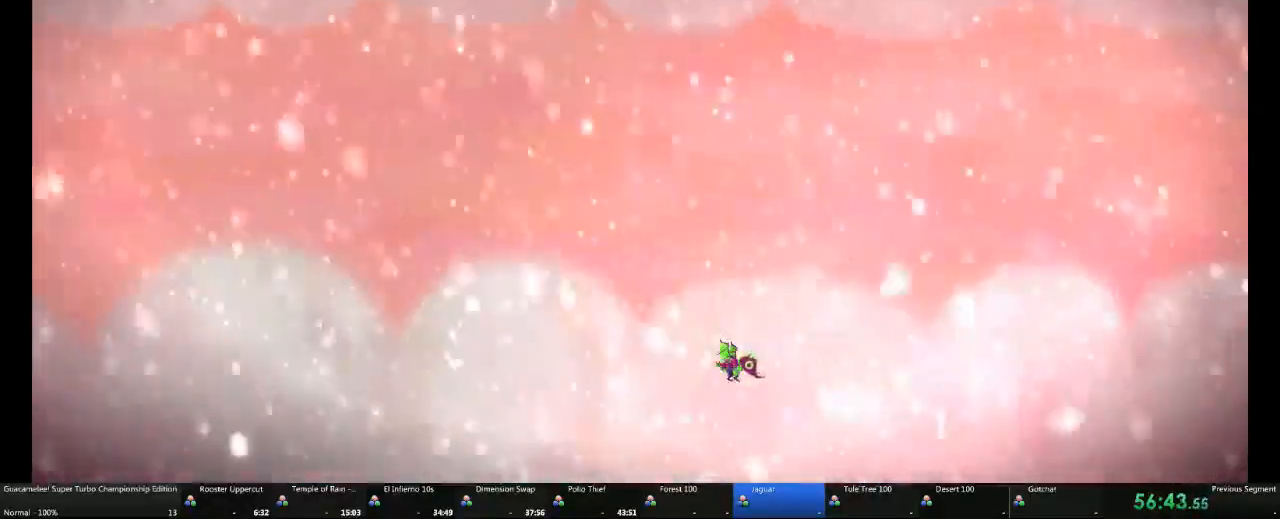
{"dt_ms": 500, "buttons": [], "left_stick": "right", "right_stick": "center"}
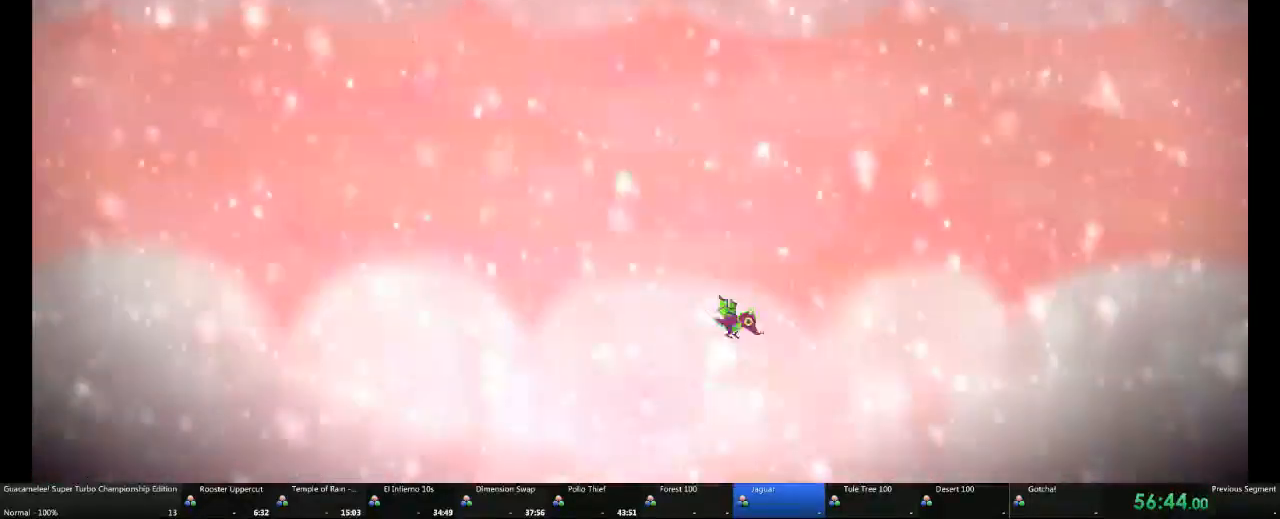
{"dt_ms": 500, "buttons": [], "left_stick": "right", "right_stick": "center", "events": []}
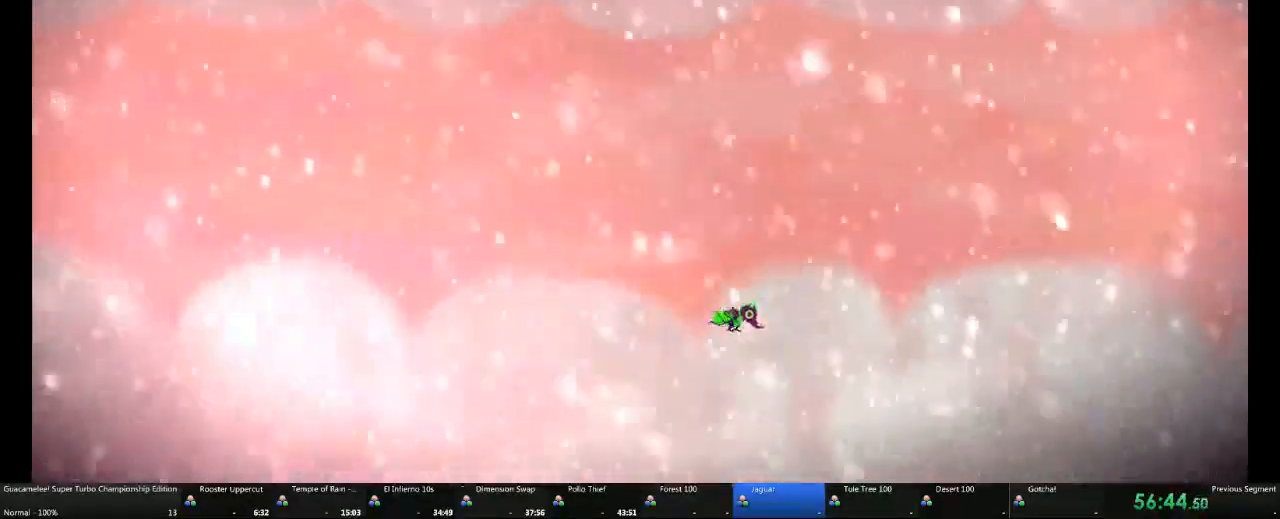
{"dt_ms": 500, "buttons": [], "left_stick": "right", "right_stick": "center", "events": []}
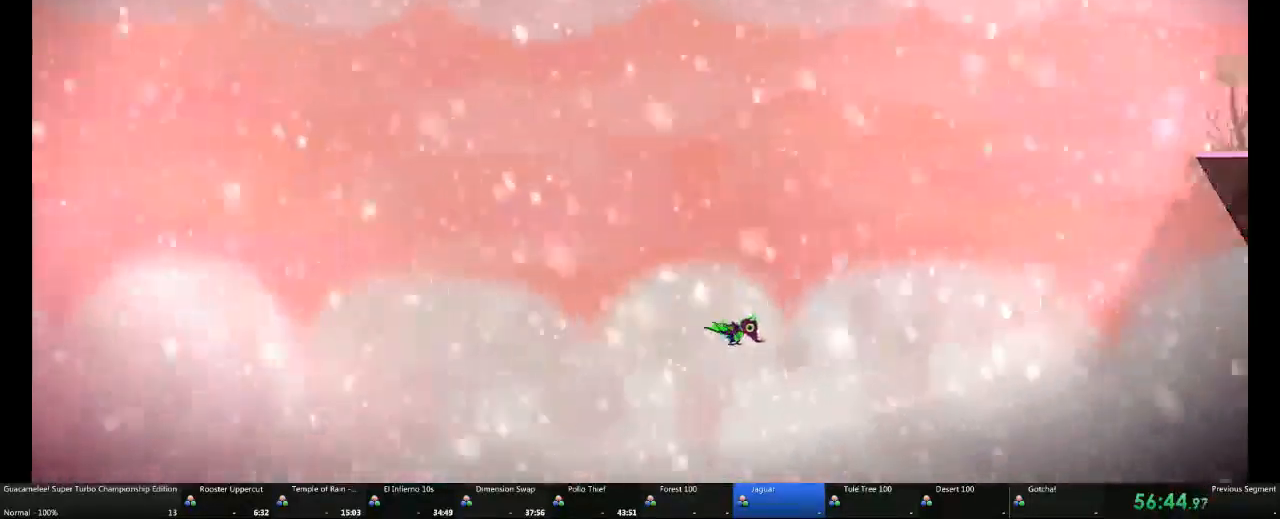
{"dt_ms": 500, "buttons": [], "left_stick": "right", "right_stick": "center", "events": []}
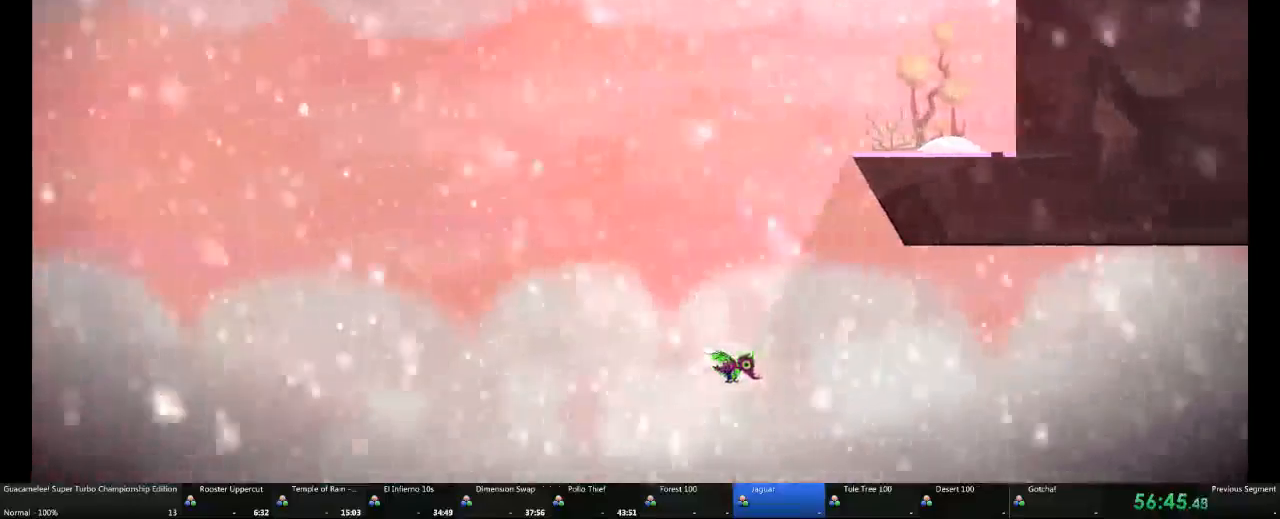
{"dt_ms": 1000, "buttons": [], "left_stick": "right", "right_stick": "center"}
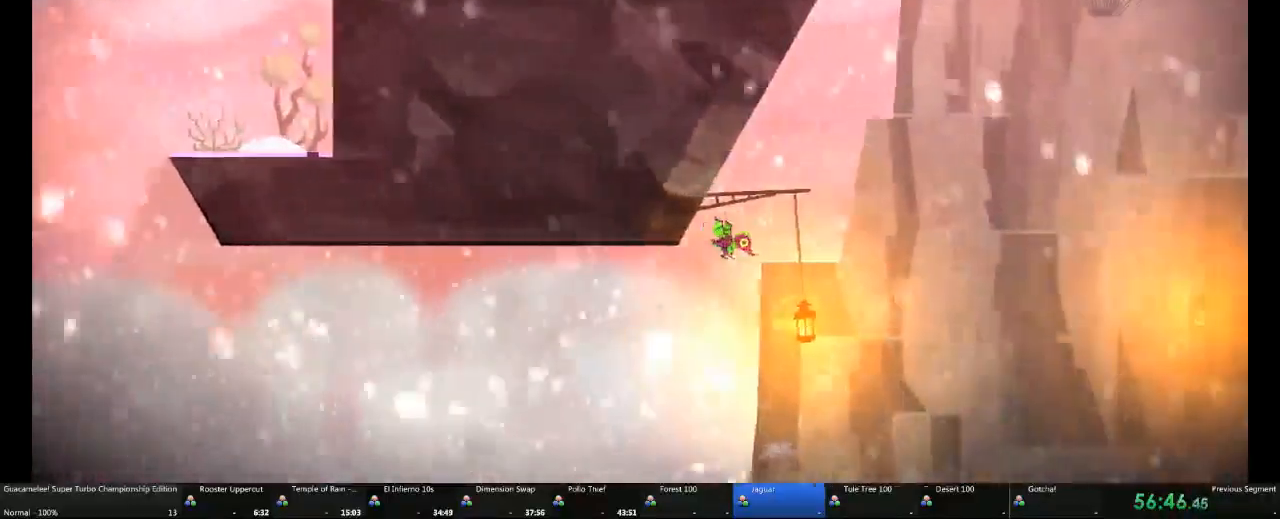
{"dt_ms": 500, "buttons": ["R2", "DPAD_LEFT"], "left_stick": "right", "right_stick": "center", "events": [[483, "R2", "down"], [500, "DPAD_LEFT", "down"]]}
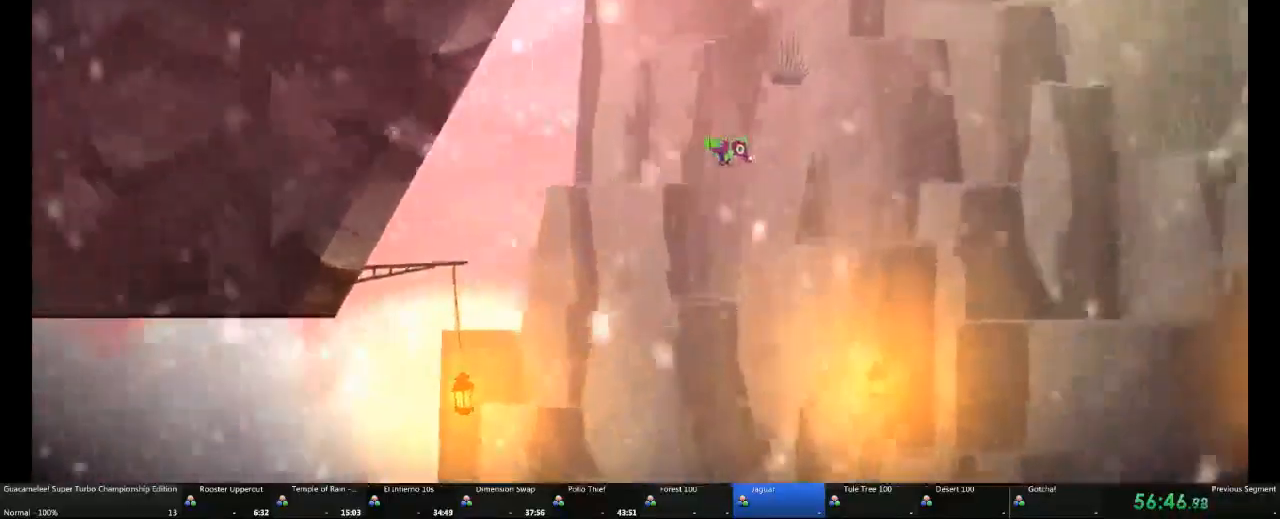
{"dt_ms": 500, "buttons": [], "left_stick": "right", "right_stick": "center", "events": [[50, "DPAD_LEFT", "up"], [83, "R2", "up"], [167, "R2", "down"], [283, "R2", "up"]]}
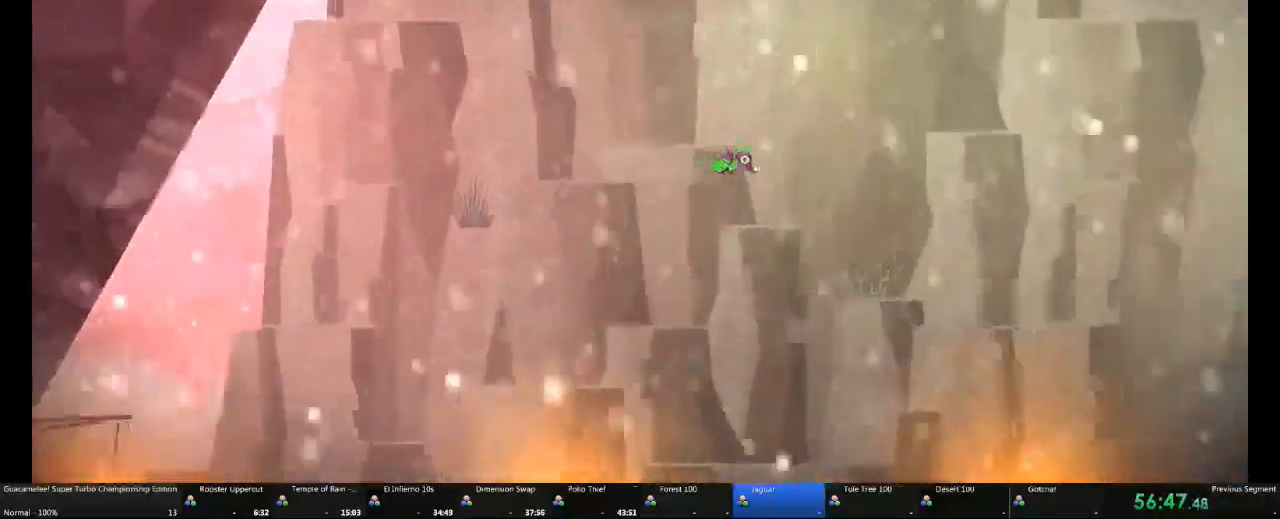
{"dt_ms": 500, "buttons": [], "left_stick": "right", "right_stick": "center", "events": []}
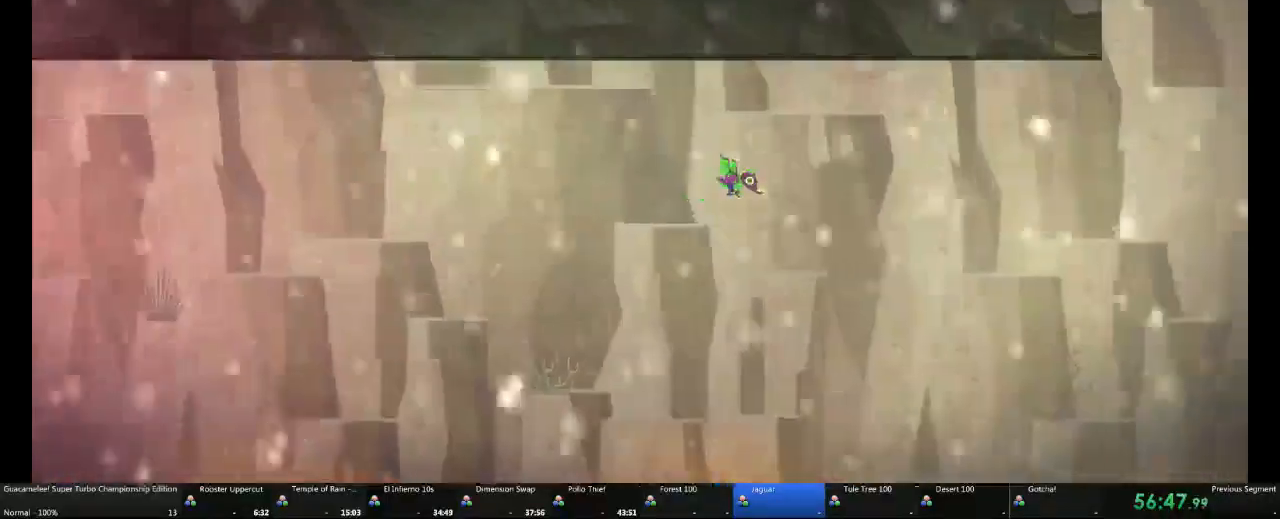
{"dt_ms": 1000, "buttons": [], "left_stick": "right", "right_stick": "center"}
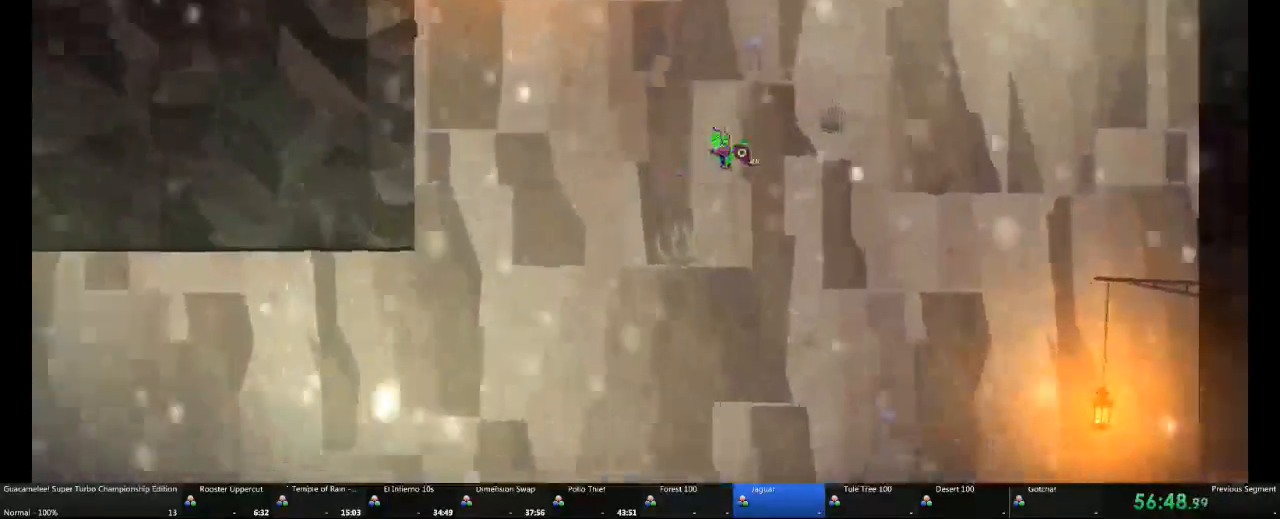
{"dt_ms": 500, "buttons": [], "left_stick": "up-left", "right_stick": "center", "events": [[167, "left_stick", "center"], [483, "left_stick", "up-left"]]}
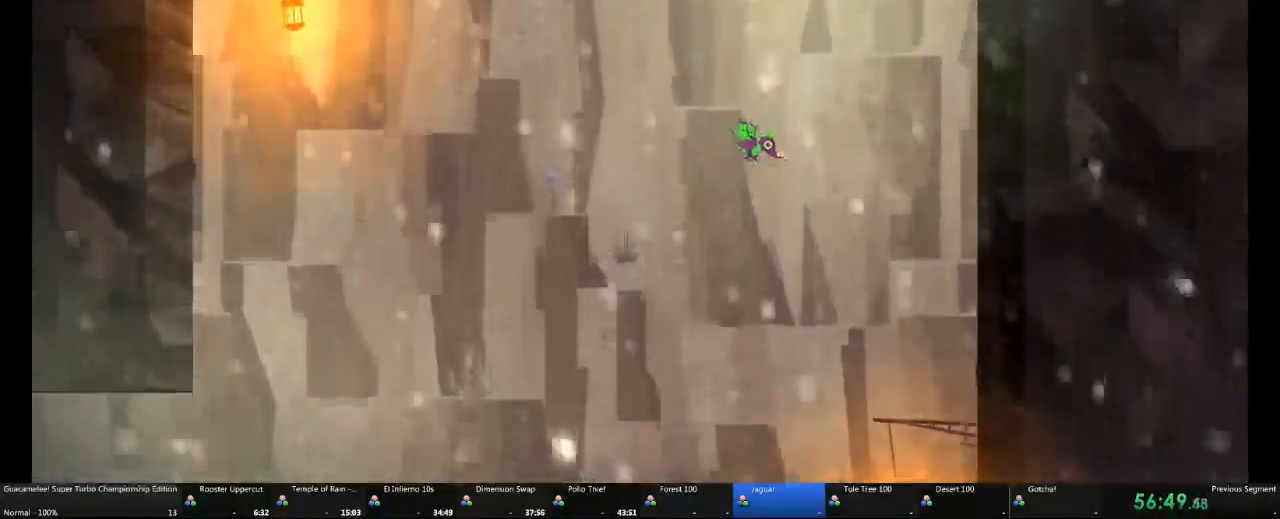
{"dt_ms": 500, "buttons": ["L1"], "left_stick": "up-right", "right_stick": "center", "events": [[200, "left_stick", "up-right"], [417, "L1", "down"]]}
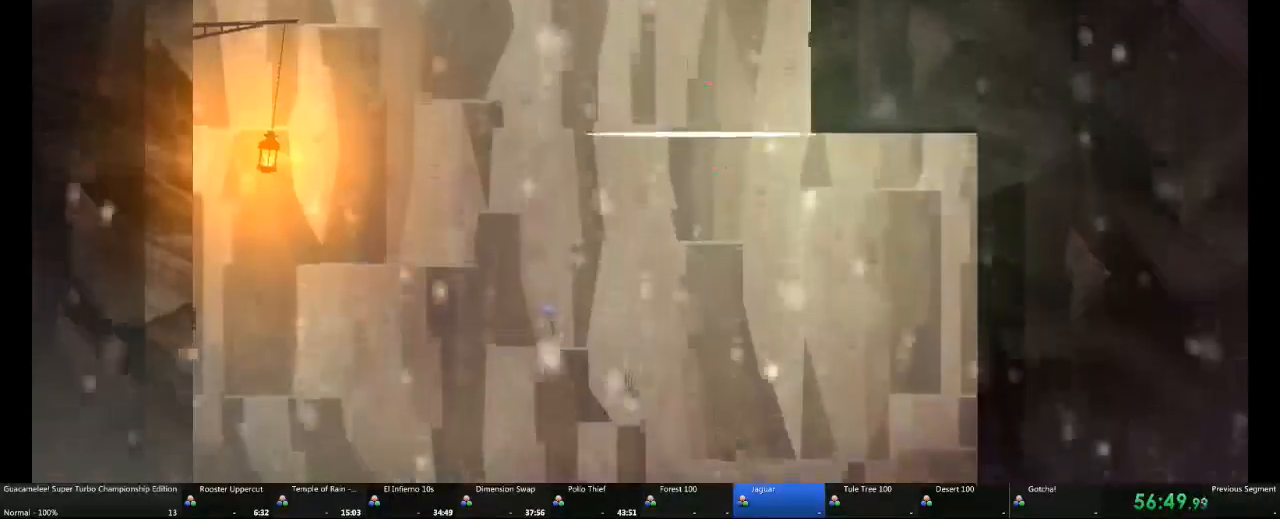
{"dt_ms": 500, "buttons": [], "left_stick": "up", "right_stick": "center"}
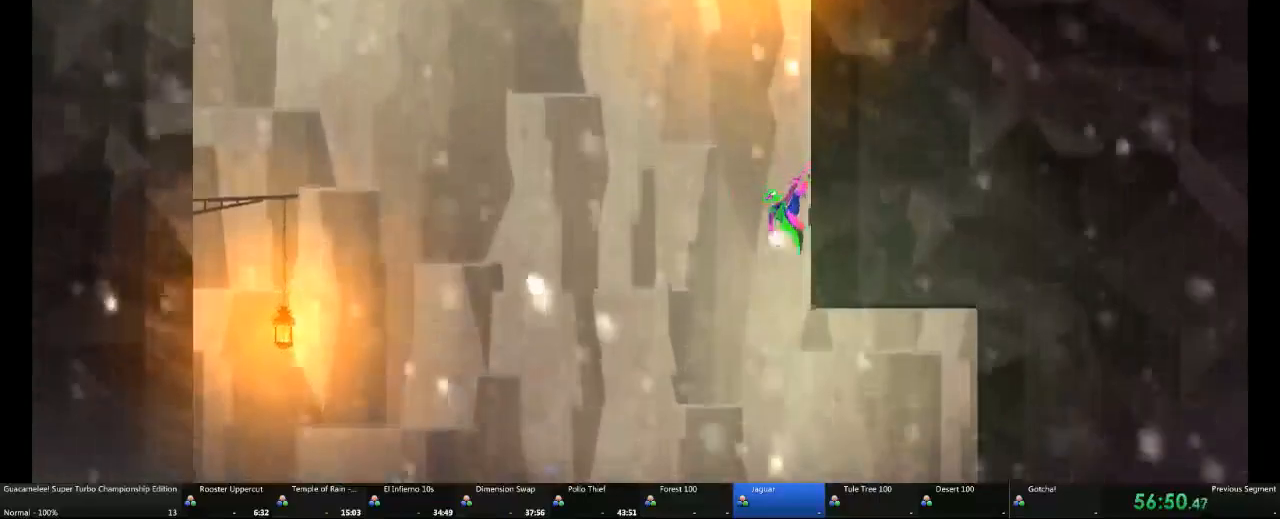
{"dt_ms": 500, "buttons": [], "left_stick": "up", "right_stick": "center", "events": []}
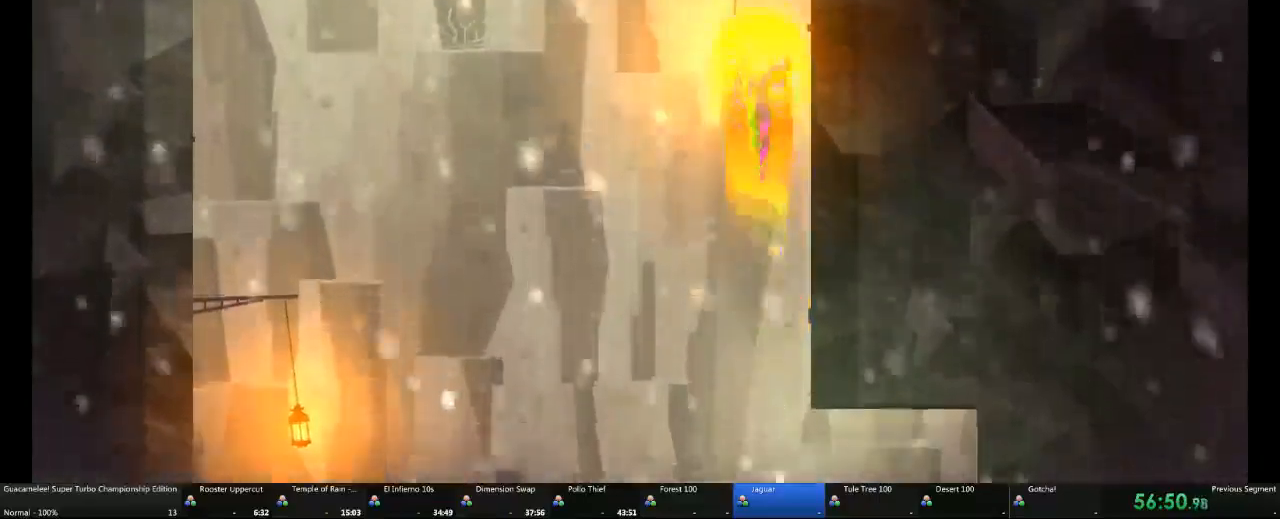
{"dt_ms": 500, "buttons": [], "left_stick": "up", "right_stick": "center", "events": []}
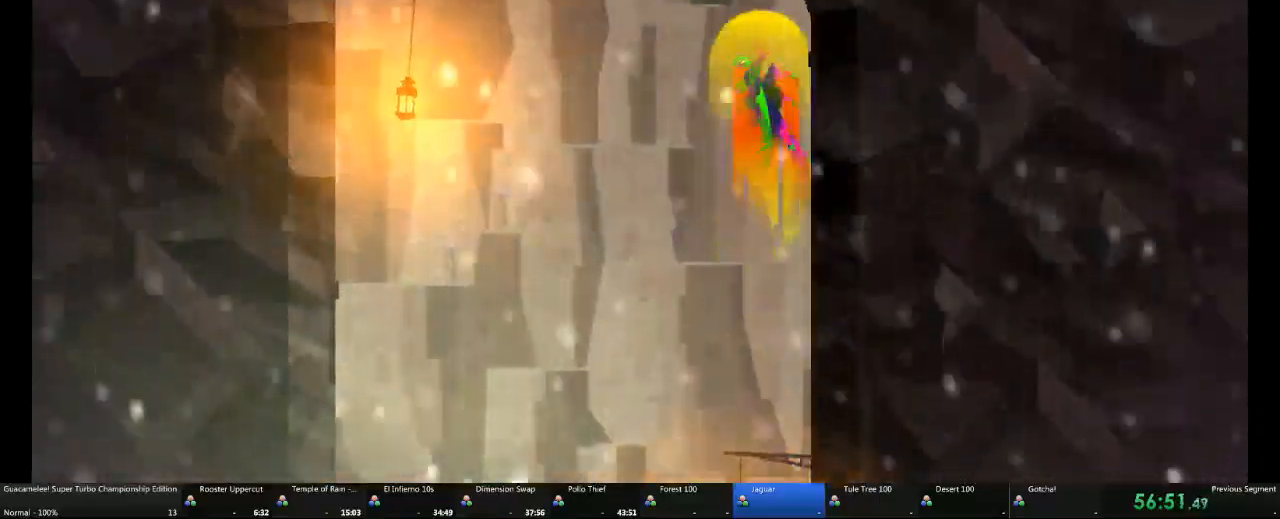
{"dt_ms": 500, "buttons": [], "left_stick": "up", "right_stick": "center", "events": [[233, "L1", "down"], [350, "L1", "up"]]}
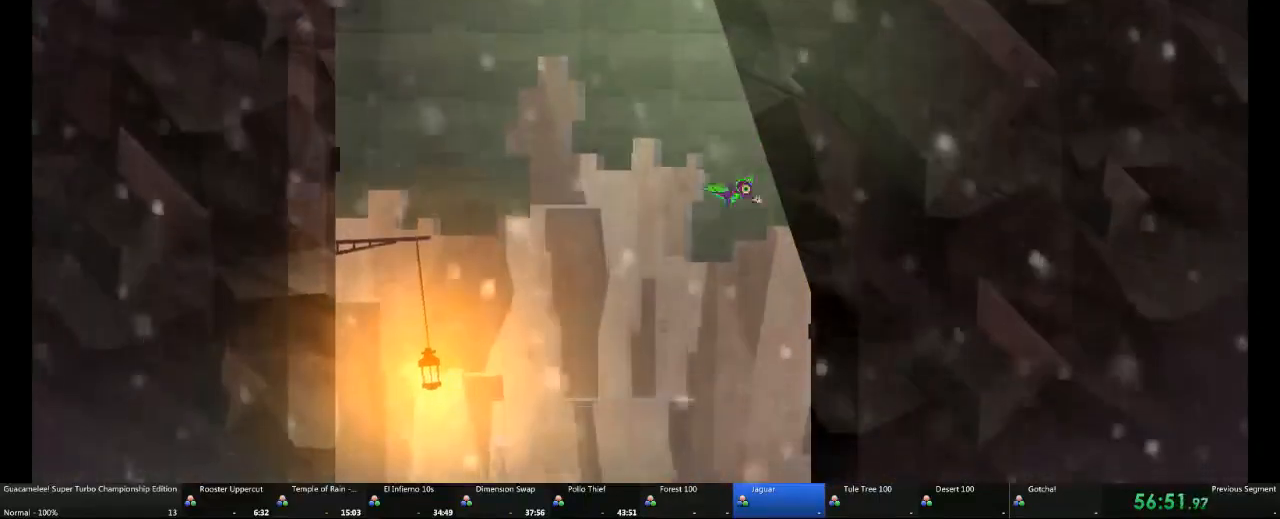
{"dt_ms": 500, "buttons": [], "left_stick": "up", "right_stick": "center", "events": []}
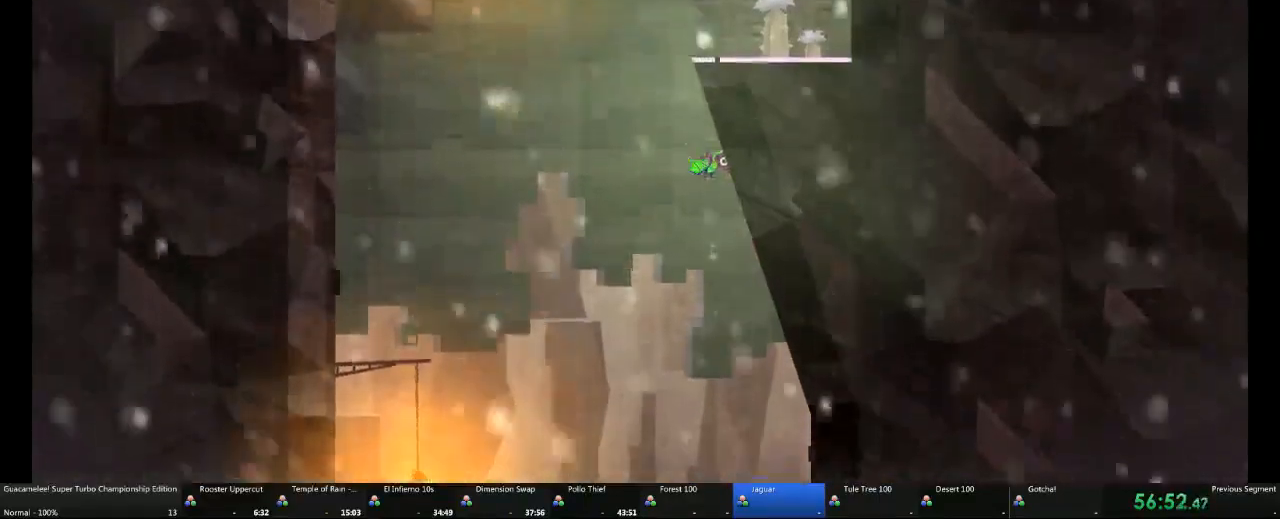
{"dt_ms": 500, "buttons": [], "left_stick": "up", "right_stick": "center", "events": [[183, "left_stick", "up-right"], [483, "left_stick", "up"]]}
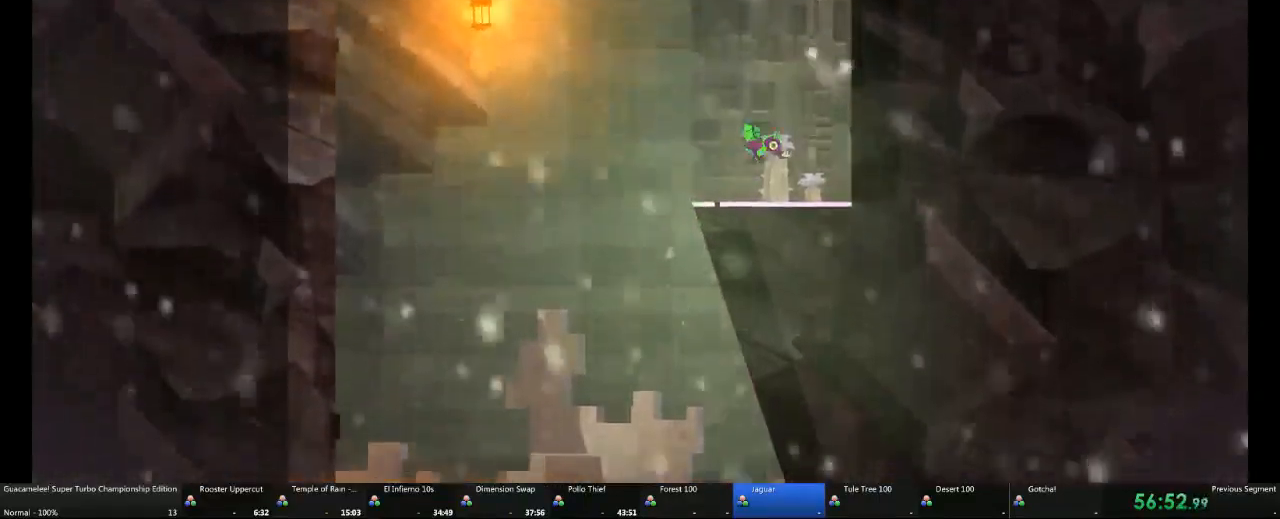
{"dt_ms": 500, "buttons": [], "left_stick": "up", "right_stick": "center", "events": []}
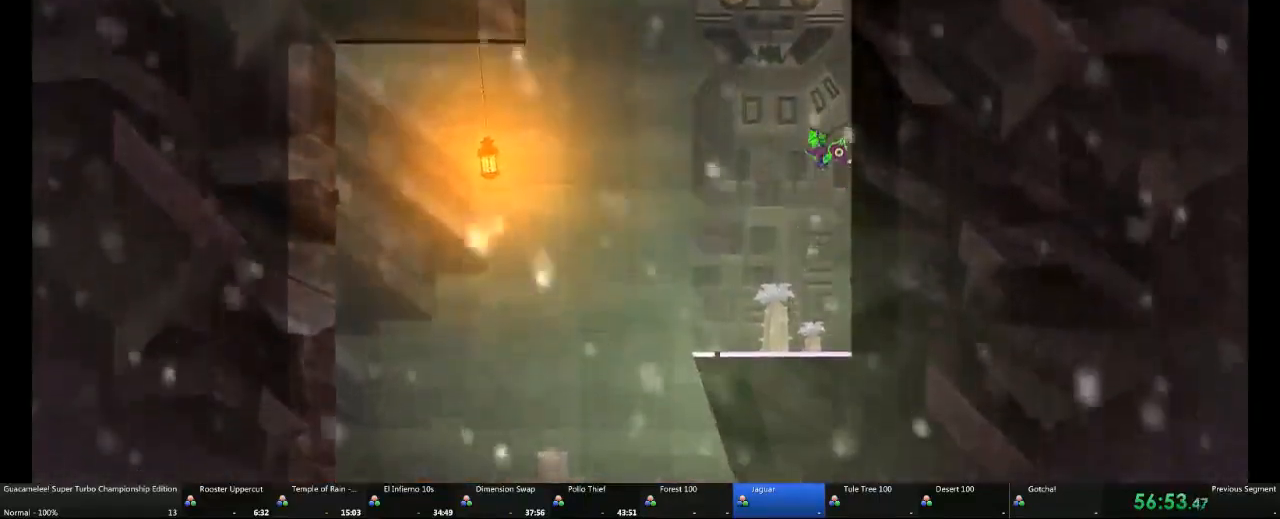
{"dt_ms": 500, "buttons": ["L1"], "left_stick": "up-right", "right_stick": "center", "events": [[417, "L1", "down"], [417, "left_stick", "up-right"]]}
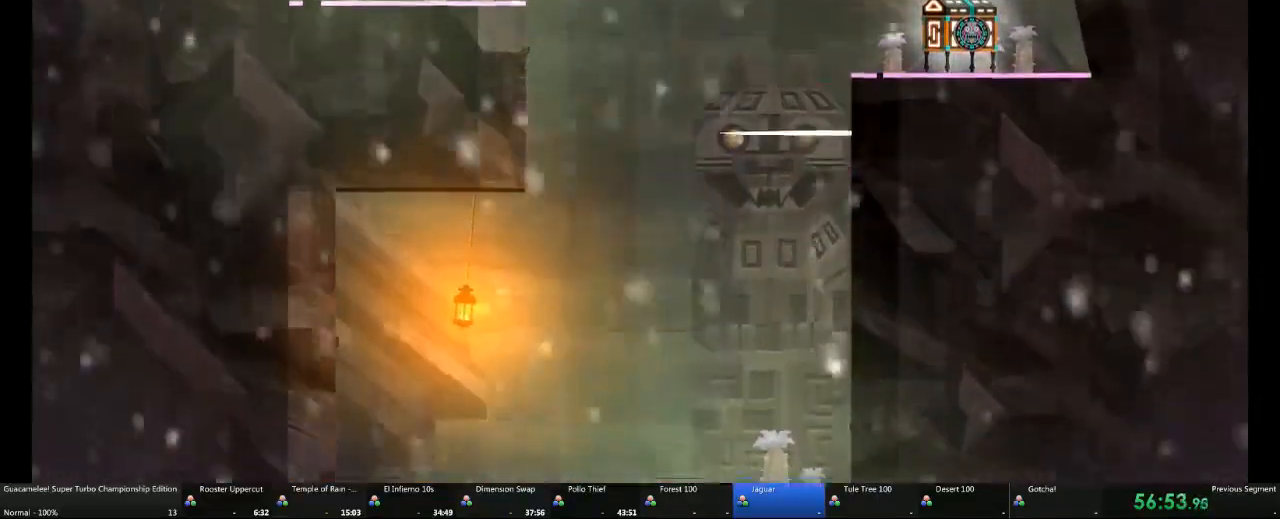
{"dt_ms": 500, "buttons": [], "left_stick": "right", "right_stick": "center", "events": [[100, "L1", "up"], [183, "left_stick", "right"]]}
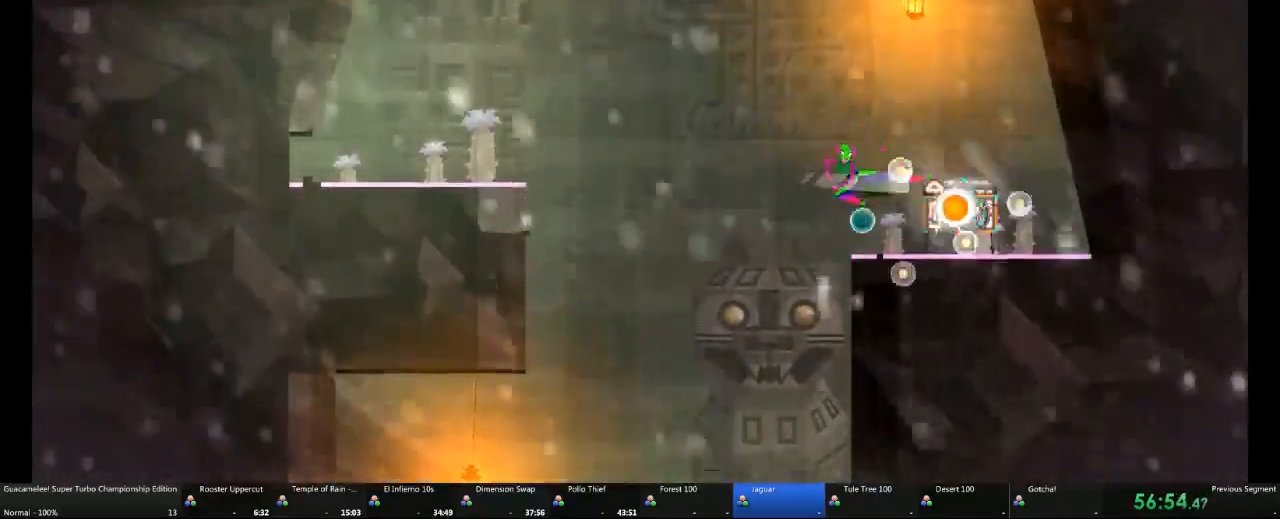
{"dt_ms": 500, "buttons": [], "left_stick": "left", "right_stick": "center", "events": [[33, "left_stick", "center"], [167, "left_stick", "left"]]}
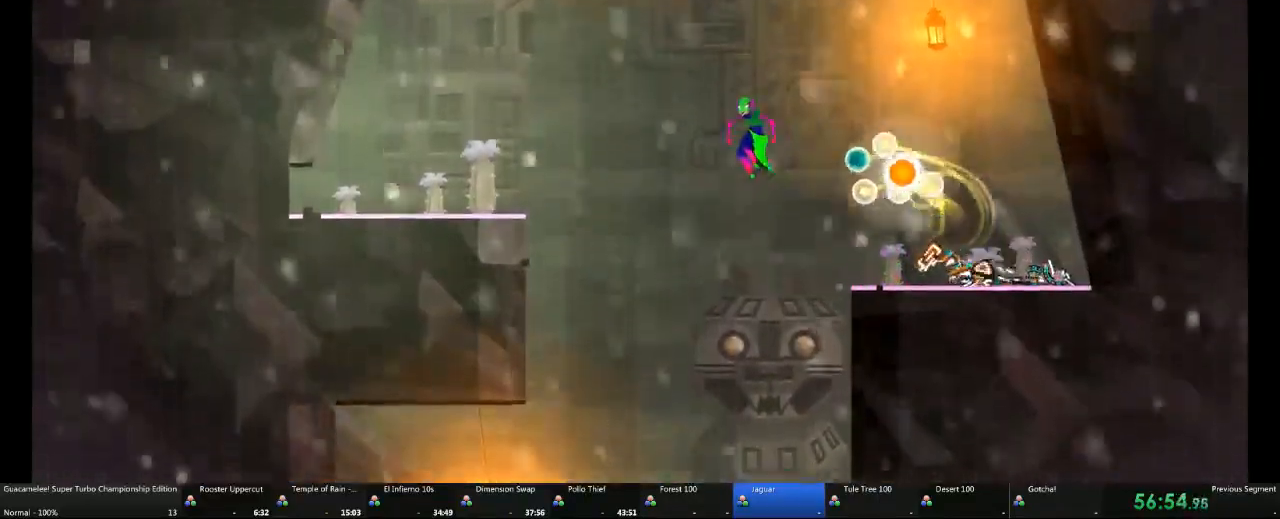
{"dt_ms": 500, "buttons": [], "left_stick": "left", "right_stick": "center", "events": []}
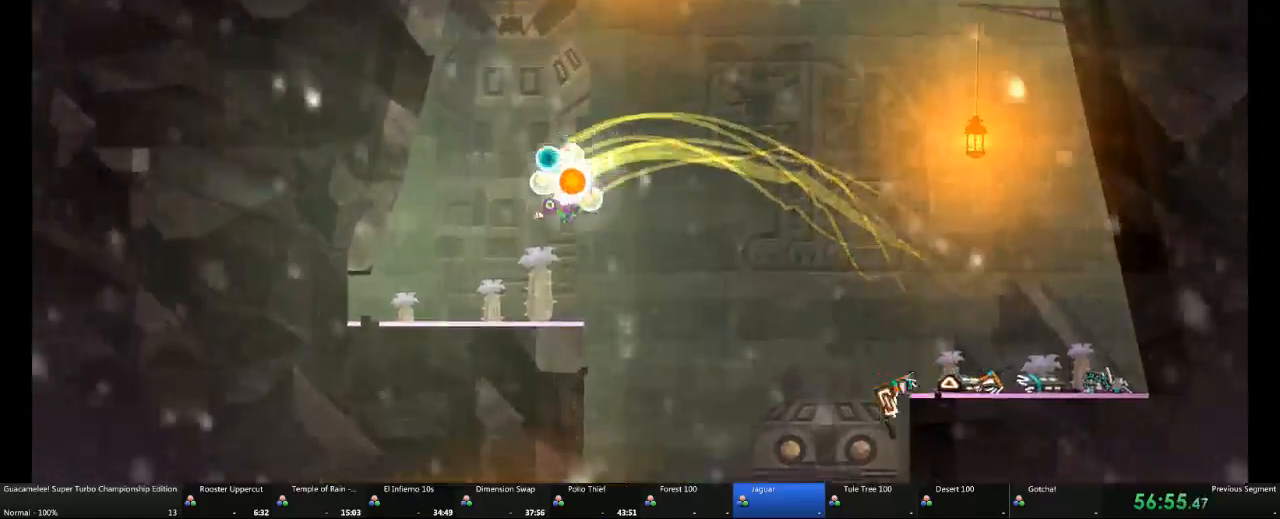
{"dt_ms": 500, "buttons": [], "left_stick": "left", "right_stick": "center", "events": []}
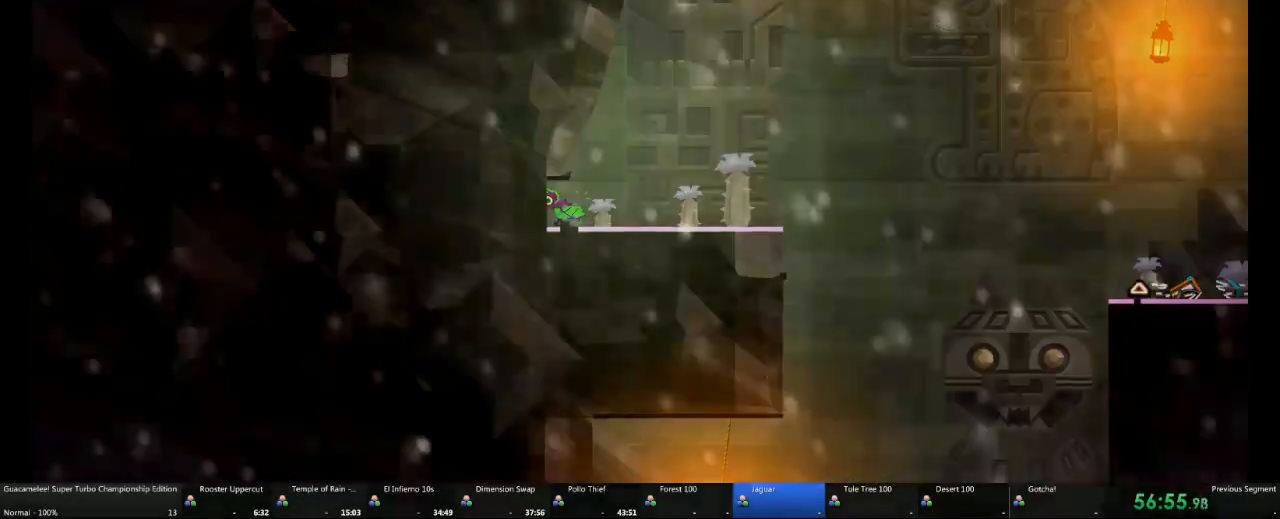
{"dt_ms": 500, "buttons": [], "left_stick": "center", "right_stick": "center", "events": [[183, "R2", "down"], [333, "left_stick", "center"], [350, "R2", "up"]]}
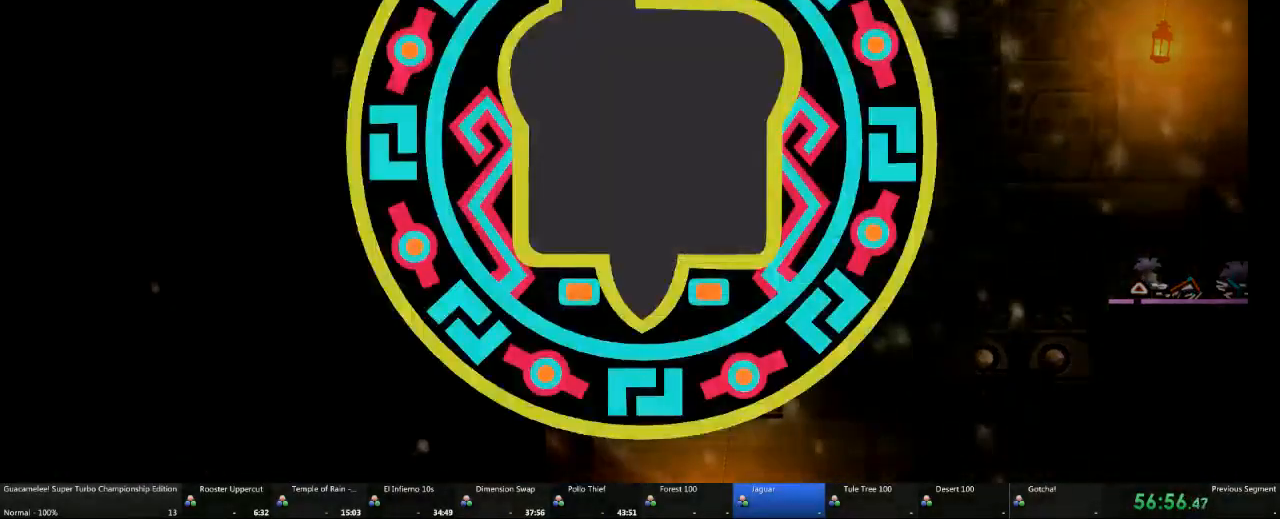
{"dt_ms": 500, "buttons": ["R2"], "left_stick": "left", "right_stick": "center", "events": [[50, "R2", "down"], [150, "left_stick", "left"]]}
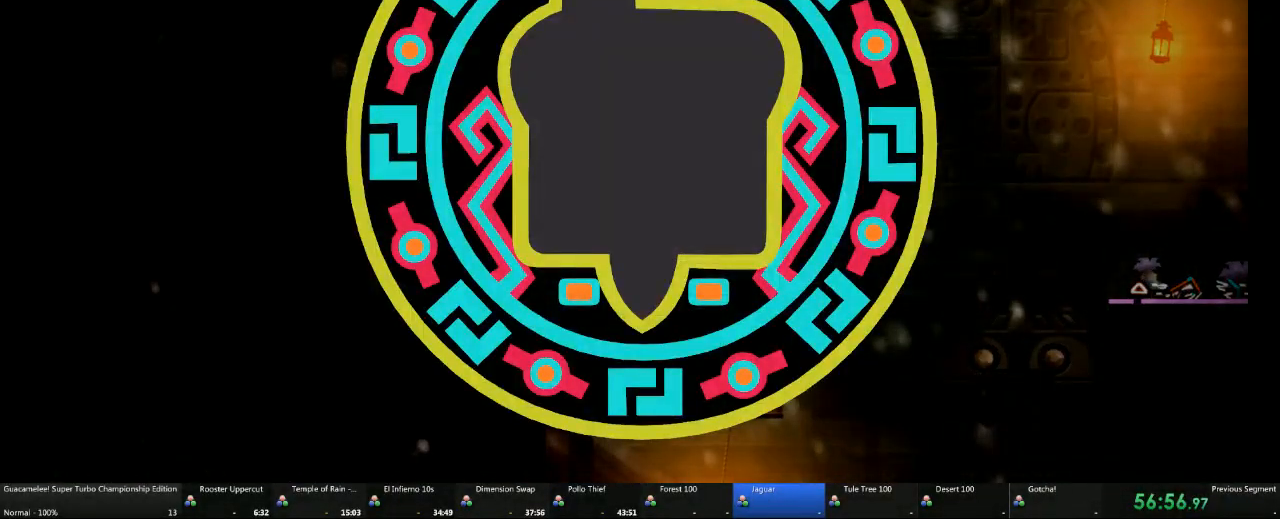
{"dt_ms": 500, "buttons": ["R2"], "left_stick": "left", "right_stick": "center", "events": [[383, "R2", "up"], [483, "R2", "down"]]}